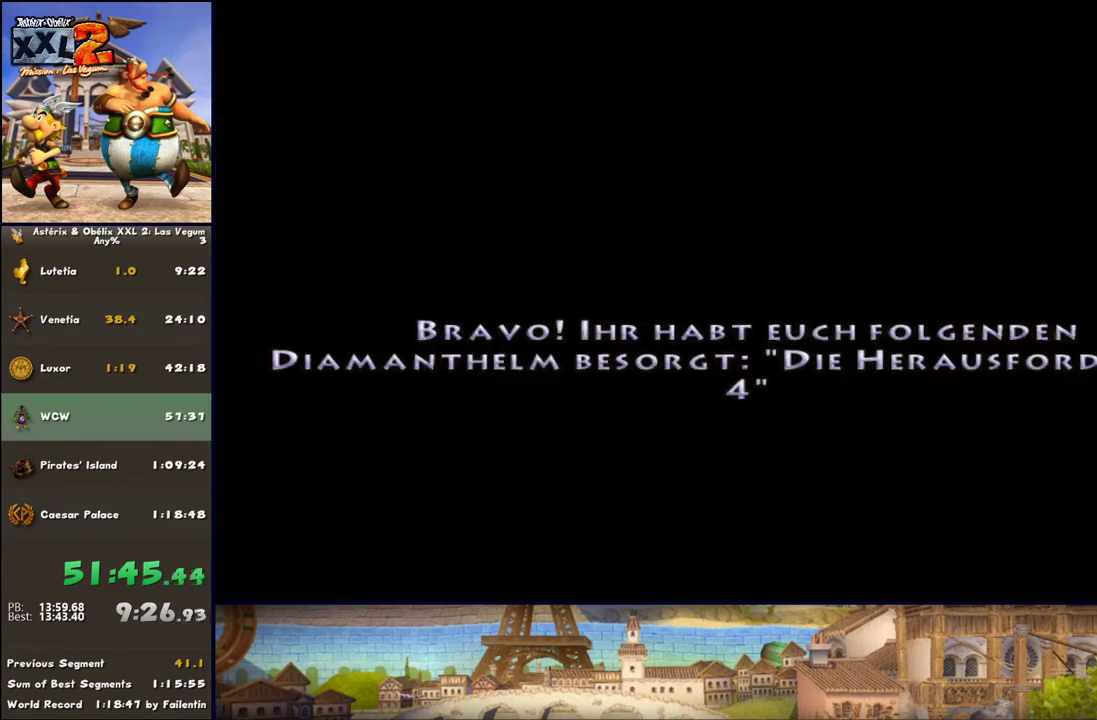
Gameplay with a controller (Xbox layout); each line is a JSON object with the inputs held at the frame after it. "events" lists button and stick changes between this image and that frame as [ms after this image, input, new state], when the widget could be followed in between. Not read: L2 R2.
{"buttons": [], "left_stick": "center", "right_stick": "center", "events": [[333, "START", "down"], [417, "START", "up"]]}
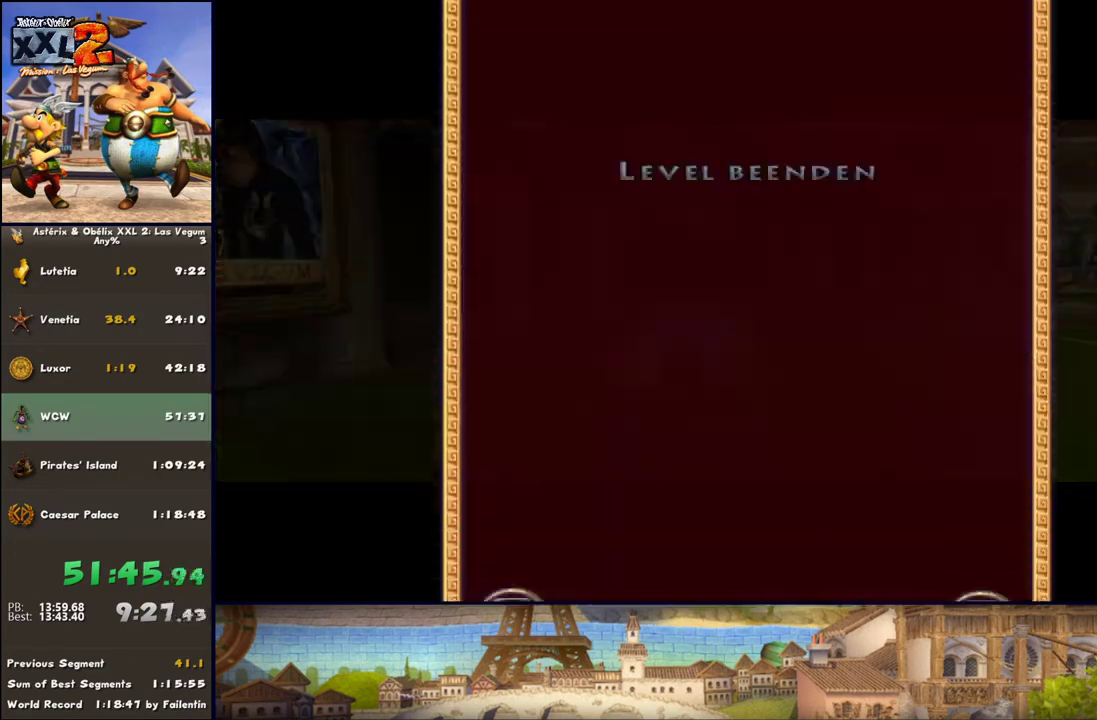
{"buttons": [], "left_stick": "center", "right_stick": "center", "events": [[100, "A", "down"], [100, "DPAD_UP", "down"], [167, "DPAD_UP", "up"], [233, "A", "up"], [233, "DPAD_UP", "down"], [300, "A", "down"], [350, "DPAD_UP", "up"], [483, "A", "up"]]}
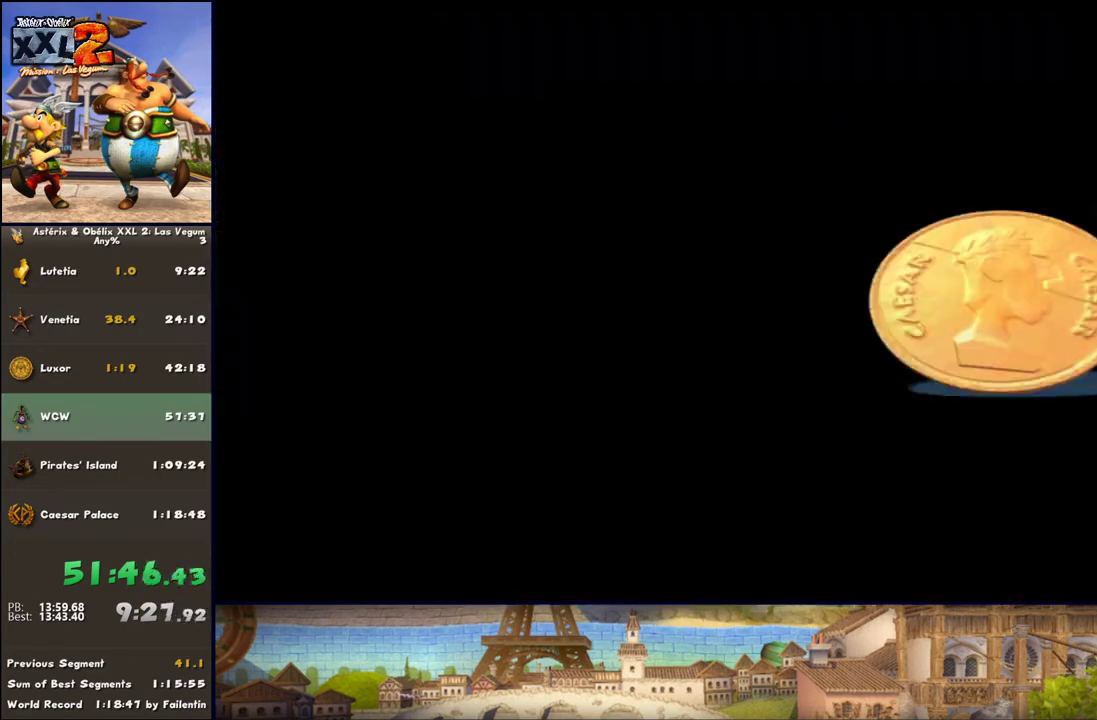
{"buttons": [], "left_stick": "center", "right_stick": "center", "events": []}
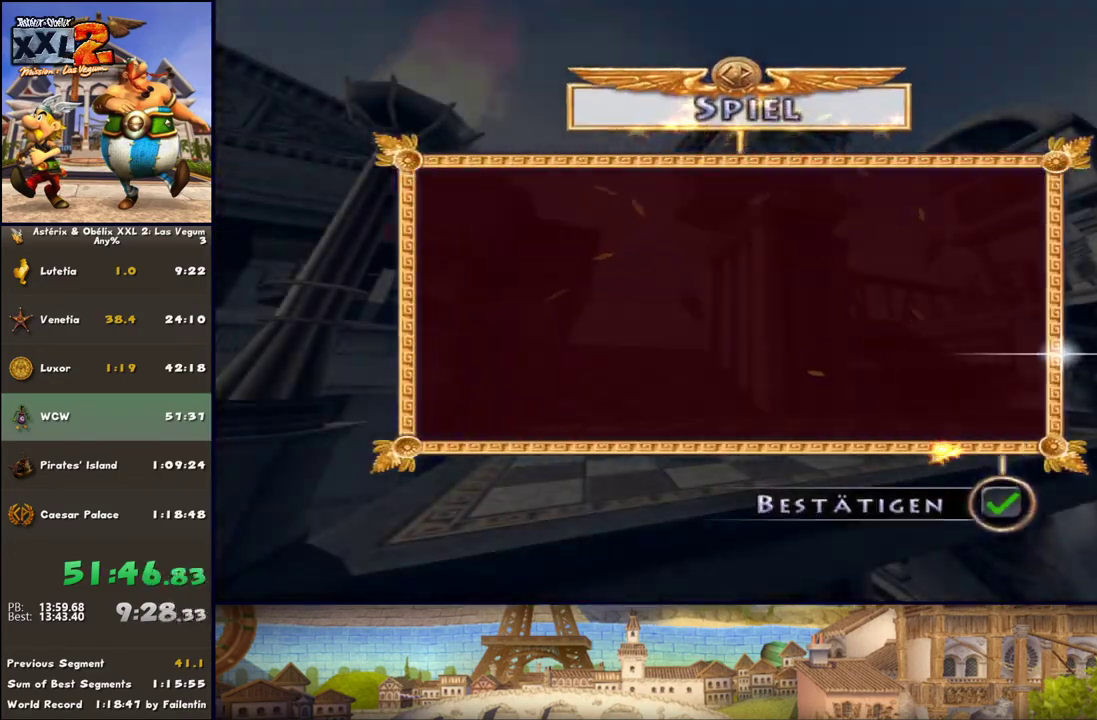
{"buttons": ["DPAD_RIGHT"], "left_stick": "down-left", "right_stick": "center", "events": [[17, "A", "down"], [100, "A", "up"], [333, "DPAD_RIGHT", "down"], [467, "left_stick", "down-left"]]}
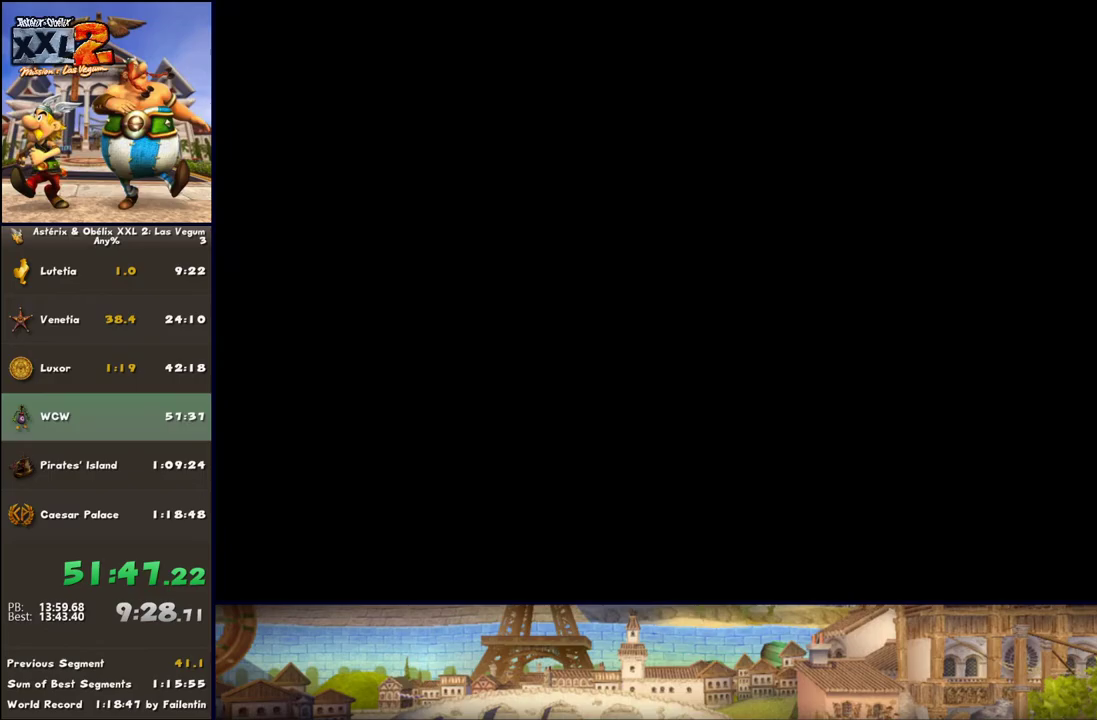
{"buttons": ["DPAD_RIGHT"], "left_stick": "down-left", "right_stick": "center", "events": []}
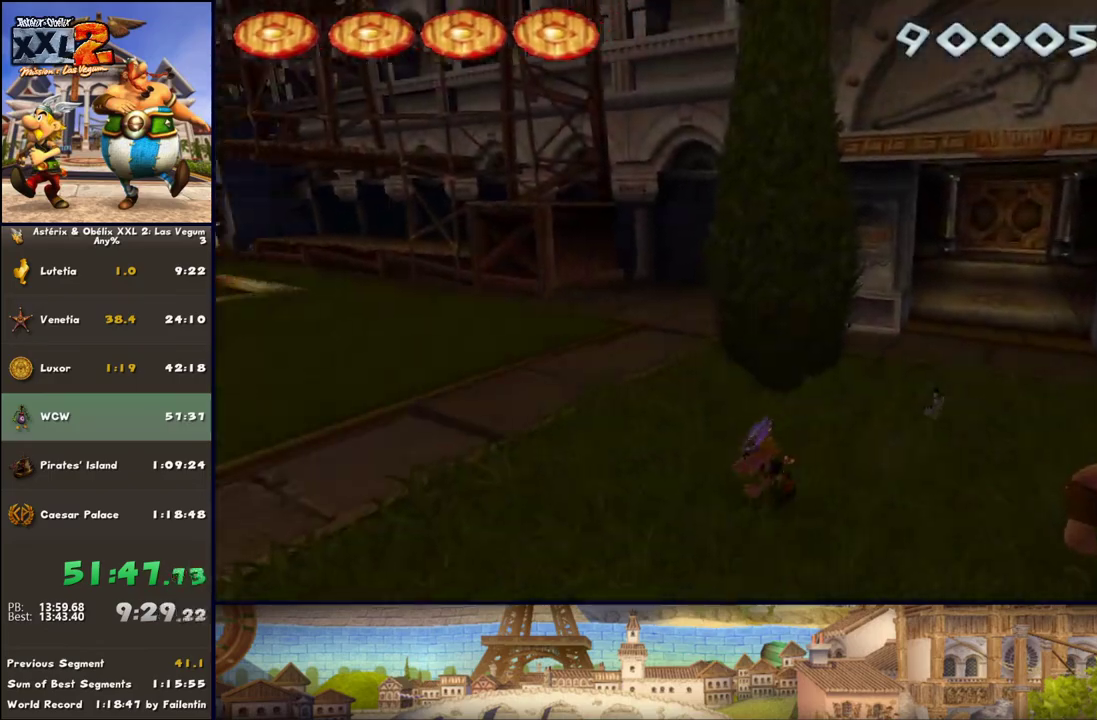
{"buttons": ["A"], "left_stick": "down-left", "right_stick": "center", "events": [[267, "DPAD_RIGHT", "up"], [467, "A", "down"]]}
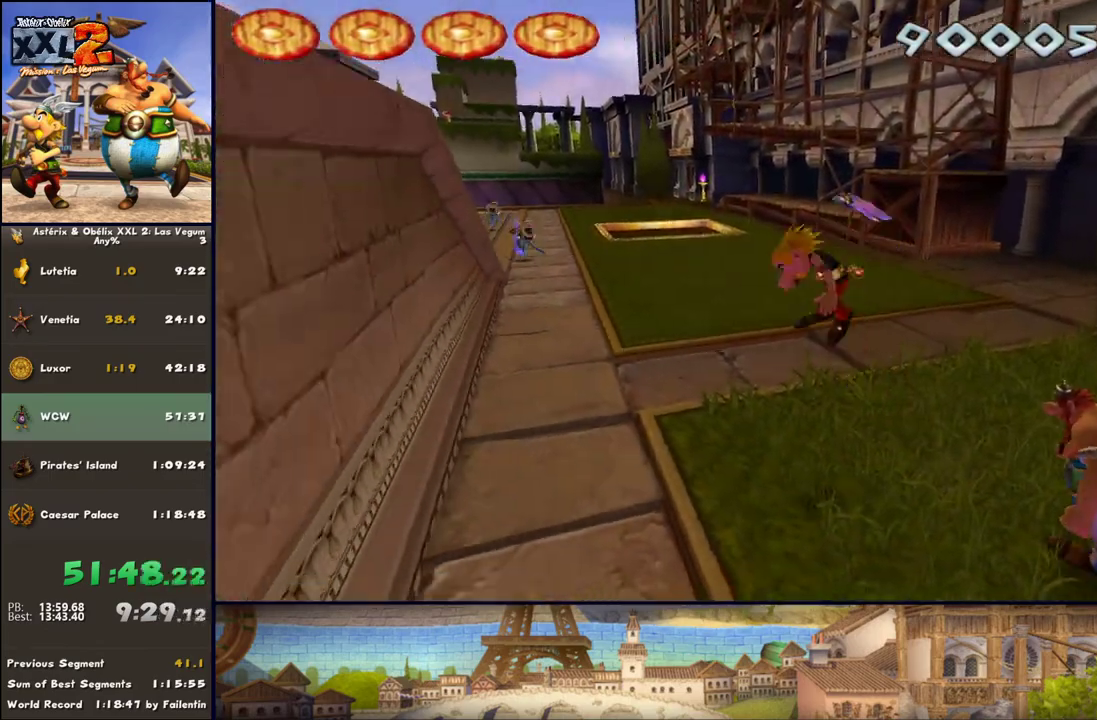
{"buttons": ["DPAD_RIGHT"], "left_stick": "down-left", "right_stick": "center", "events": [[267, "A", "up"], [450, "DPAD_RIGHT", "down"]]}
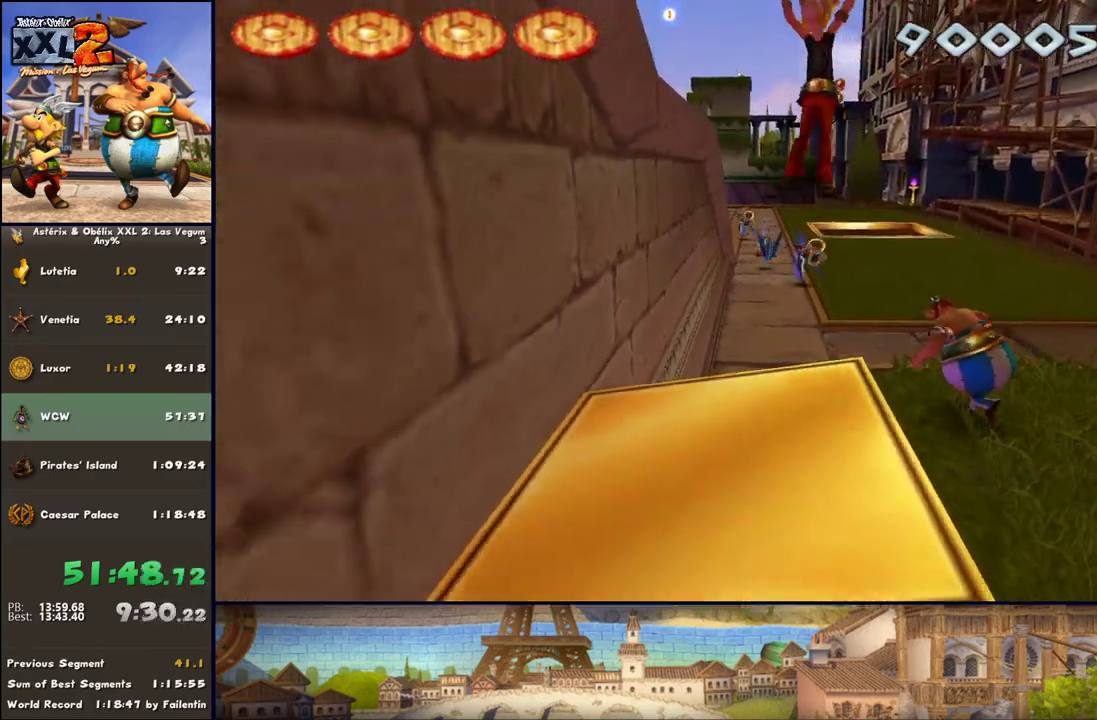
{"buttons": [], "left_stick": "center", "right_stick": "center", "events": [[200, "DPAD_RIGHT", "up"], [383, "A", "down"], [450, "A", "up"], [450, "left_stick", "center"]]}
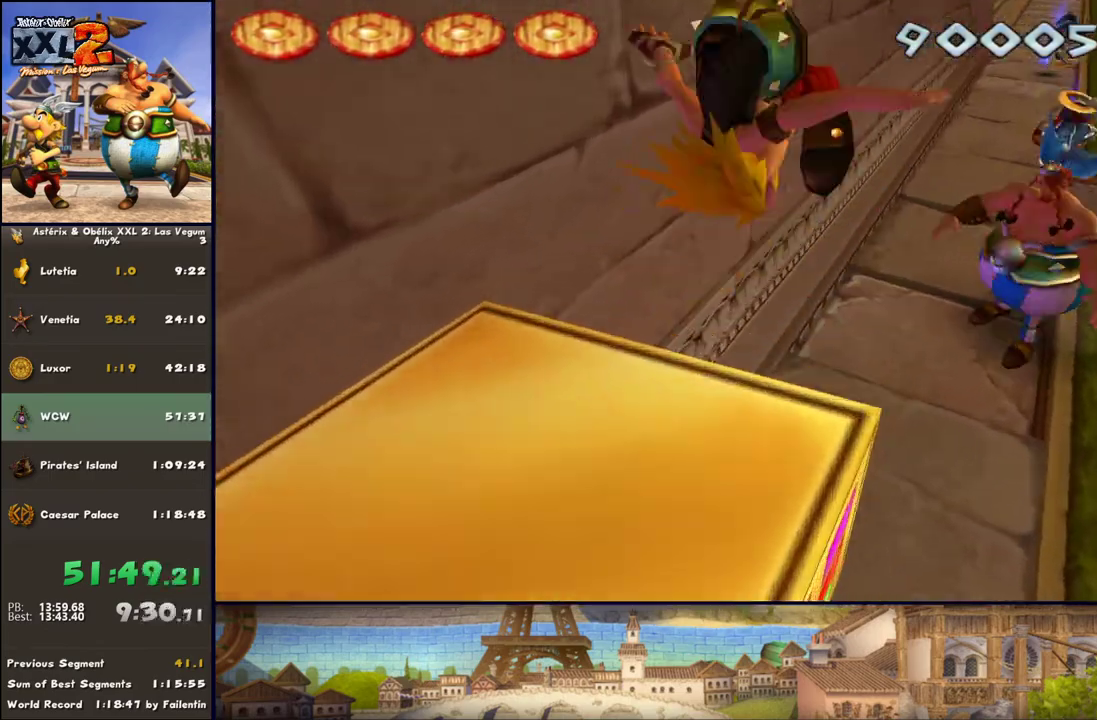
{"buttons": [], "left_stick": "center", "right_stick": "center", "events": [[17, "A", "down"], [17, "left_stick", "down"], [67, "A", "up"], [67, "left_stick", "down-left"], [200, "DPAD_RIGHT", "down"], [317, "left_stick", "center"], [383, "DPAD_RIGHT", "up"]]}
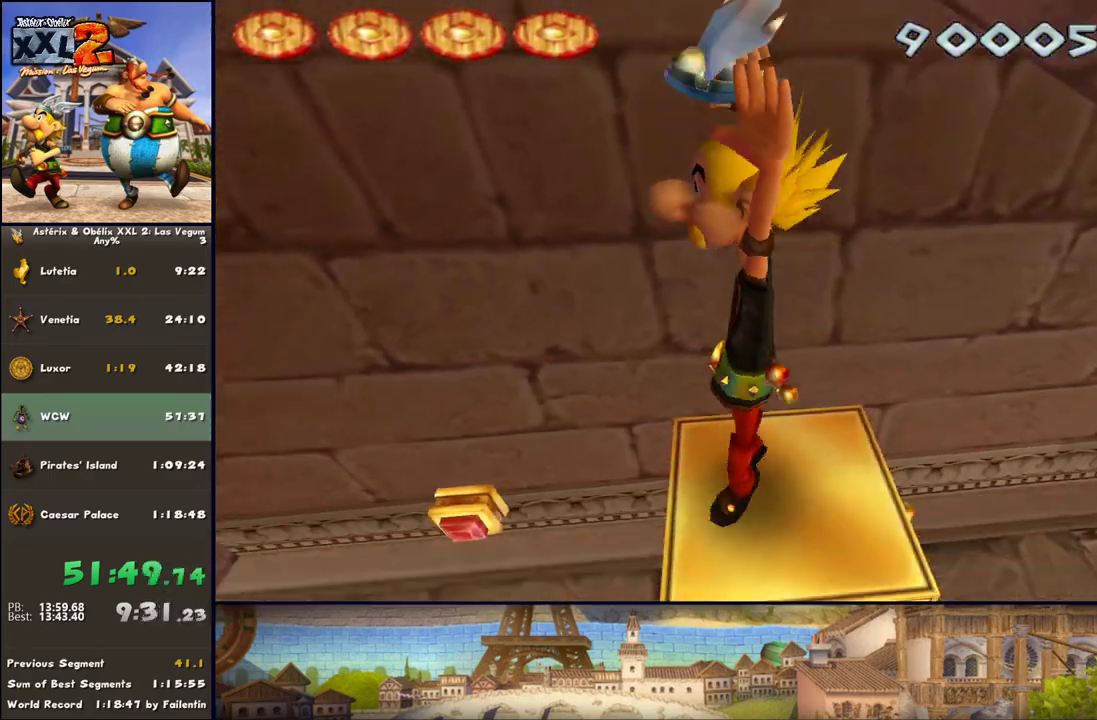
{"buttons": [], "left_stick": "up", "right_stick": "center", "events": [[67, "left_stick", "up"], [133, "A", "down"], [200, "A", "up"], [200, "left_stick", "up-right"], [317, "A", "down"], [317, "left_stick", "up"], [500, "A", "up"]]}
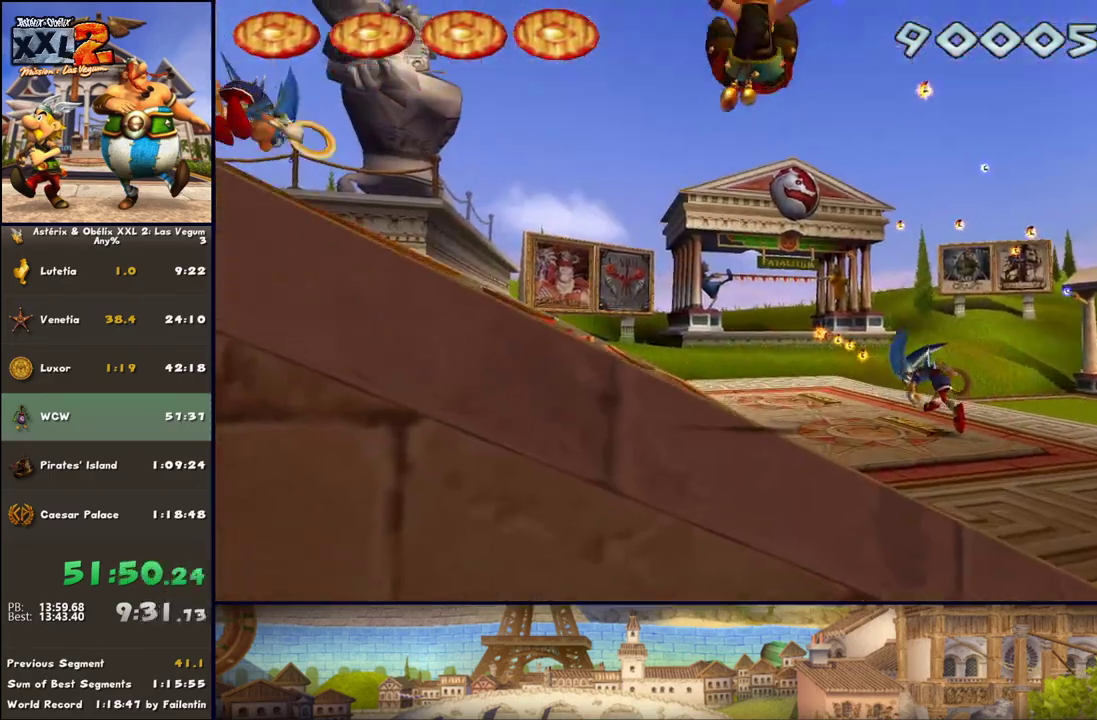
{"buttons": ["B", "R1"], "left_stick": "up-left", "right_stick": "center", "events": [[183, "left_stick", "up-left"], [433, "B", "down"], [500, "R1", "down"]]}